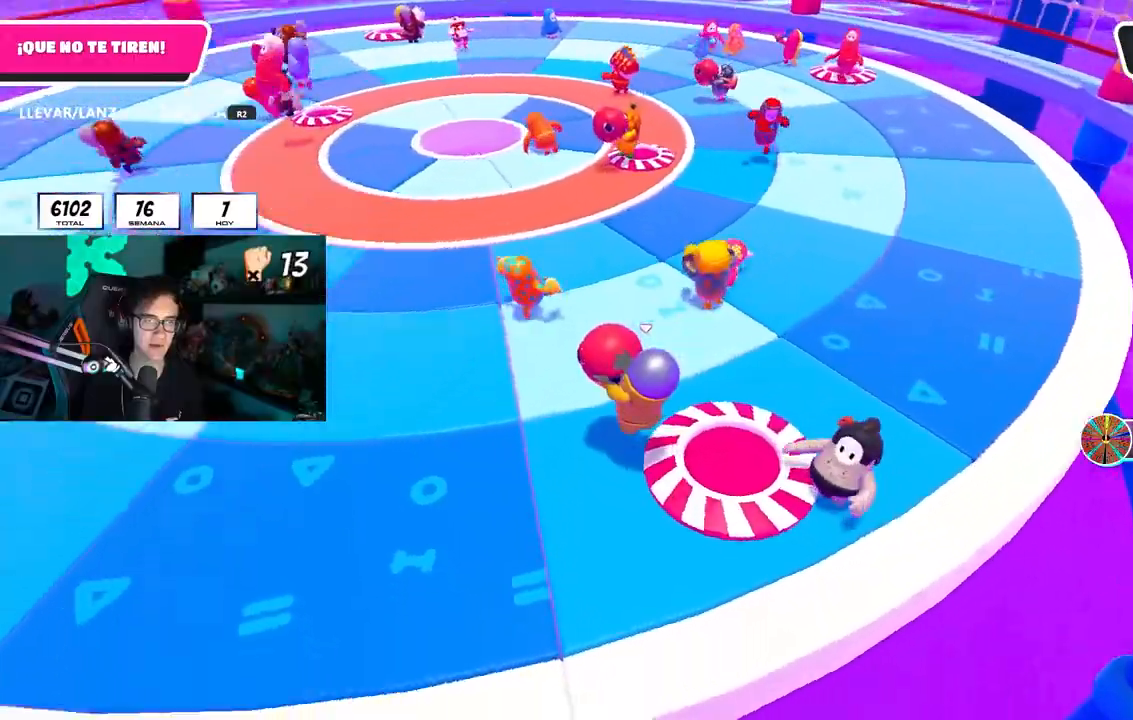
Gameplay with a controller (PlayStation layout); each line is a JSON object with the inputs held at the frame after it. "events" lists button and stick changes between this image and that frame as [ms after this image, input, new state], when the widget could be followed in between.
{"buttons": ["R1", "R2"], "left_stick": "left", "right_stick": "left", "events": [[67, "L1", "up"], [167, "R1", "up"], [333, "R1", "down"]]}
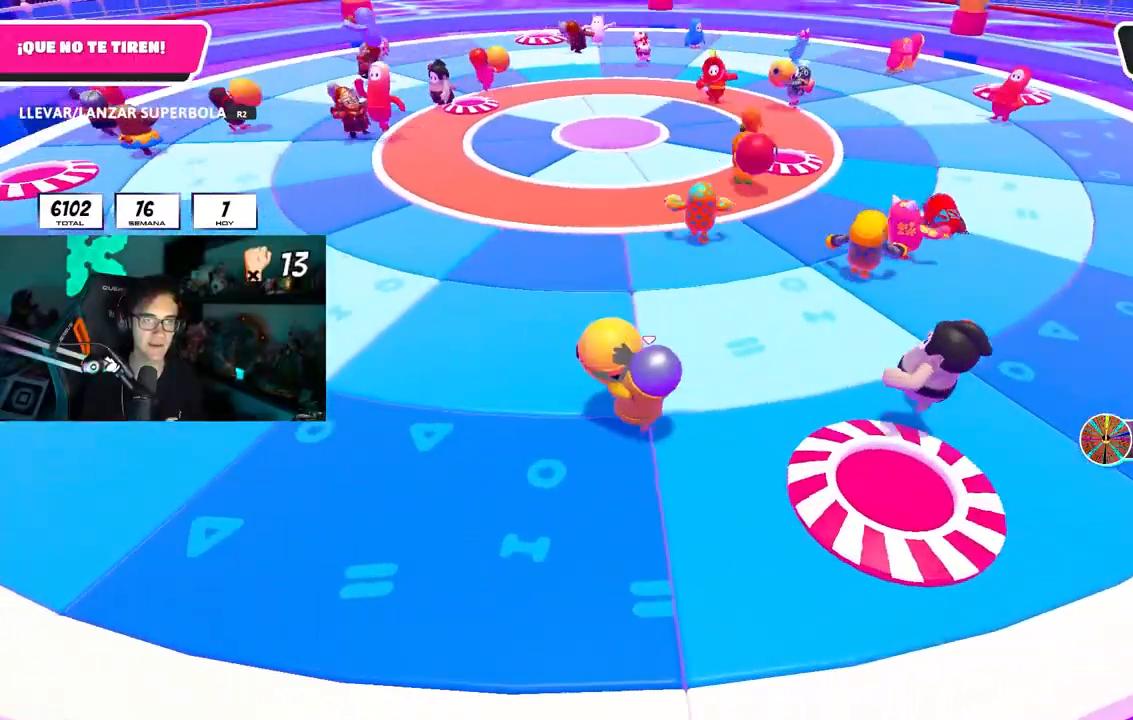
{"buttons": ["R1", "R2"], "left_stick": "up", "right_stick": "center", "events": [[167, "right_stick", "center"], [200, "left_stick", "up"]]}
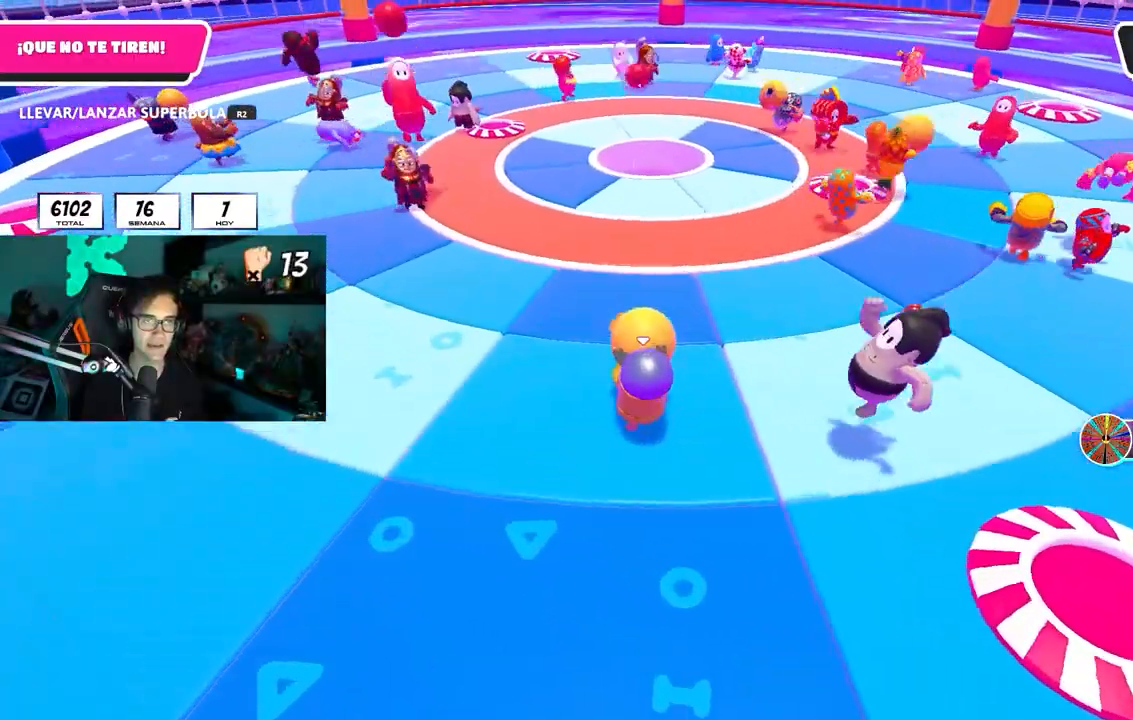
{"buttons": [], "left_stick": "right", "right_stick": "center", "events": [[133, "R1", "up"], [150, "R2", "up"], [150, "right_stick", "up-left"], [267, "right_stick", "center"], [450, "left_stick", "right"]]}
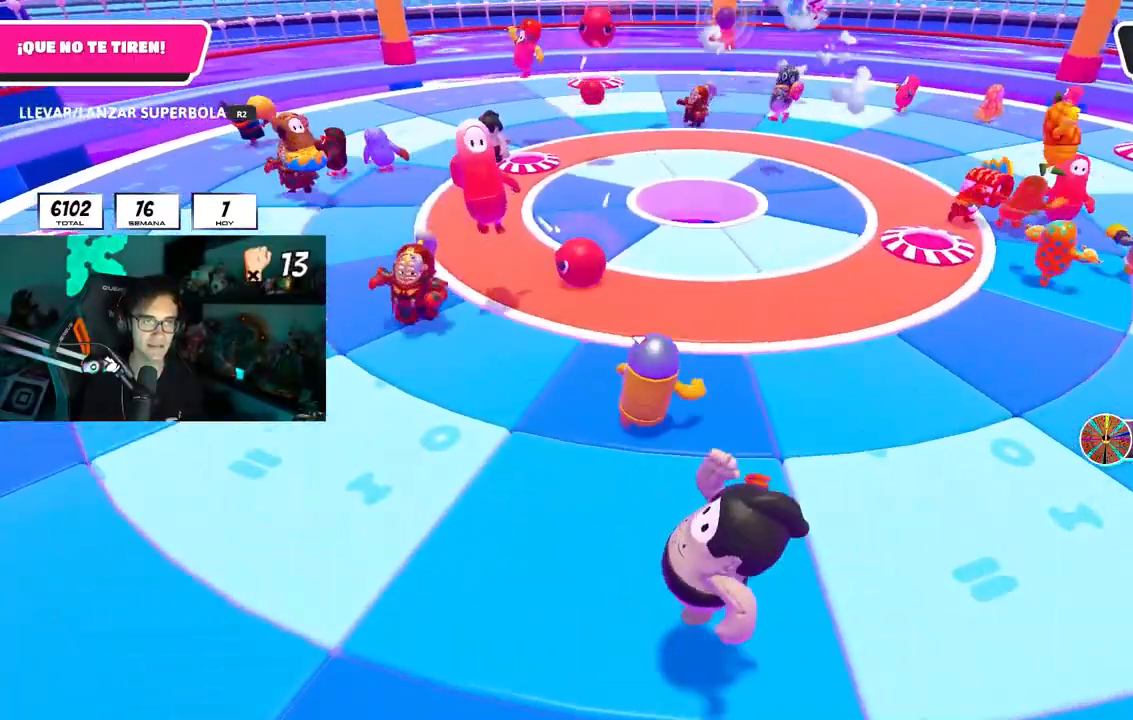
{"buttons": [], "left_stick": "center", "right_stick": "center", "events": [[150, "left_stick", "down-right"], [333, "CROSS", "down"], [400, "left_stick", "center"], [467, "CROSS", "up"]]}